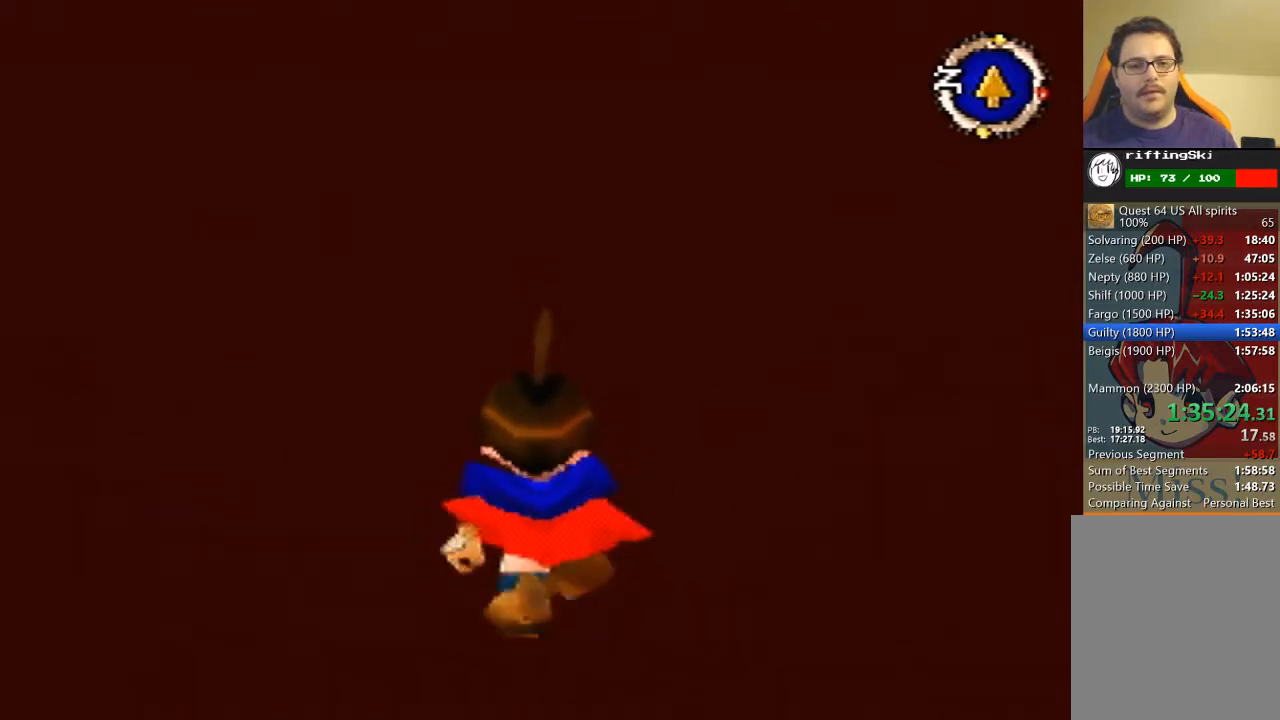
Gameplay with a controller (Nintendo layout); each line is a JSON object with the inputs held at the frame after it. "events" lists button and stick changes between this image and that frame as [ms after this image, input, new state], when the widget could be followed in between. Not read: L3 R3 Z.
{"buttons": [], "left_stick": "up", "events": []}
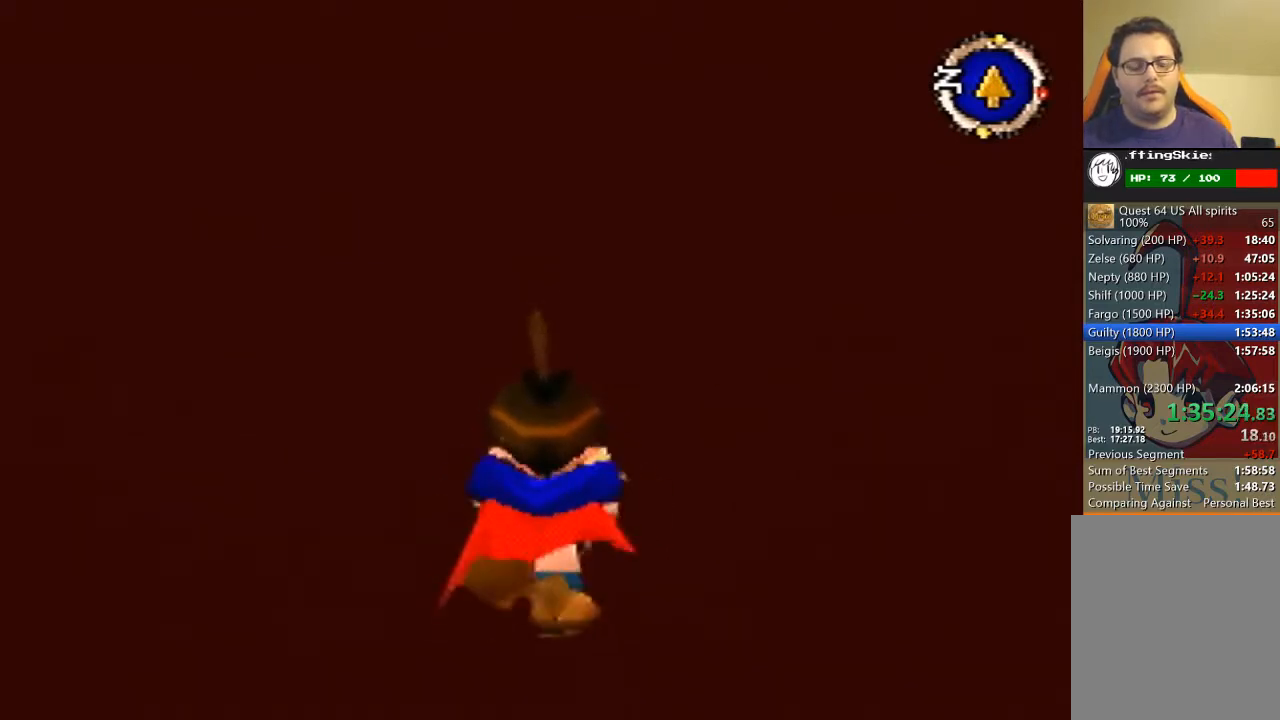
{"buttons": [], "left_stick": "up", "events": []}
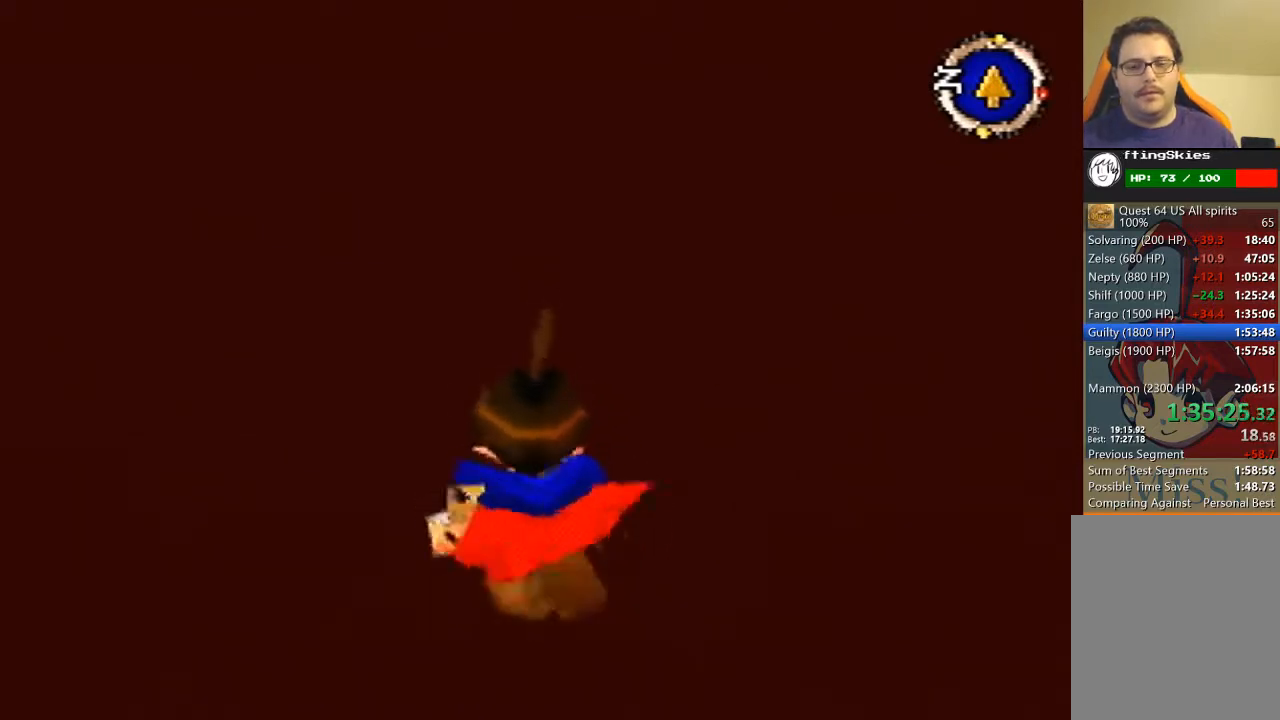
{"buttons": [], "left_stick": "up", "events": []}
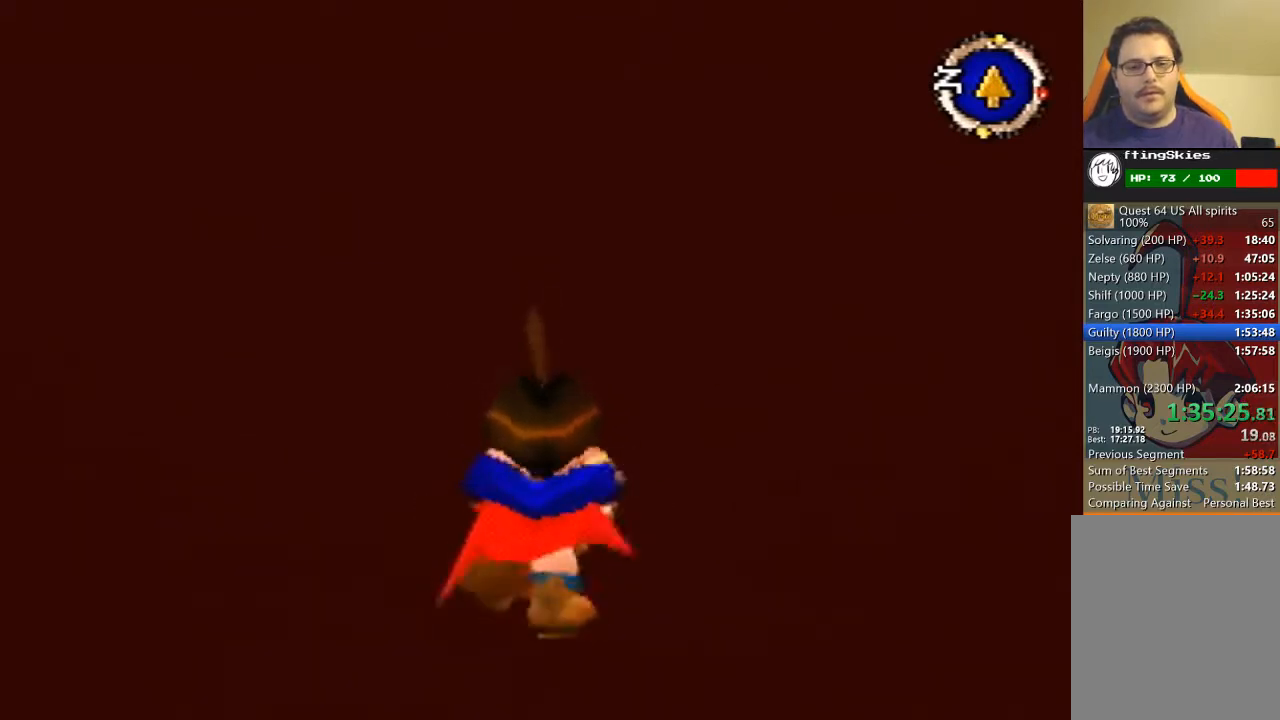
{"buttons": [], "left_stick": "up", "events": []}
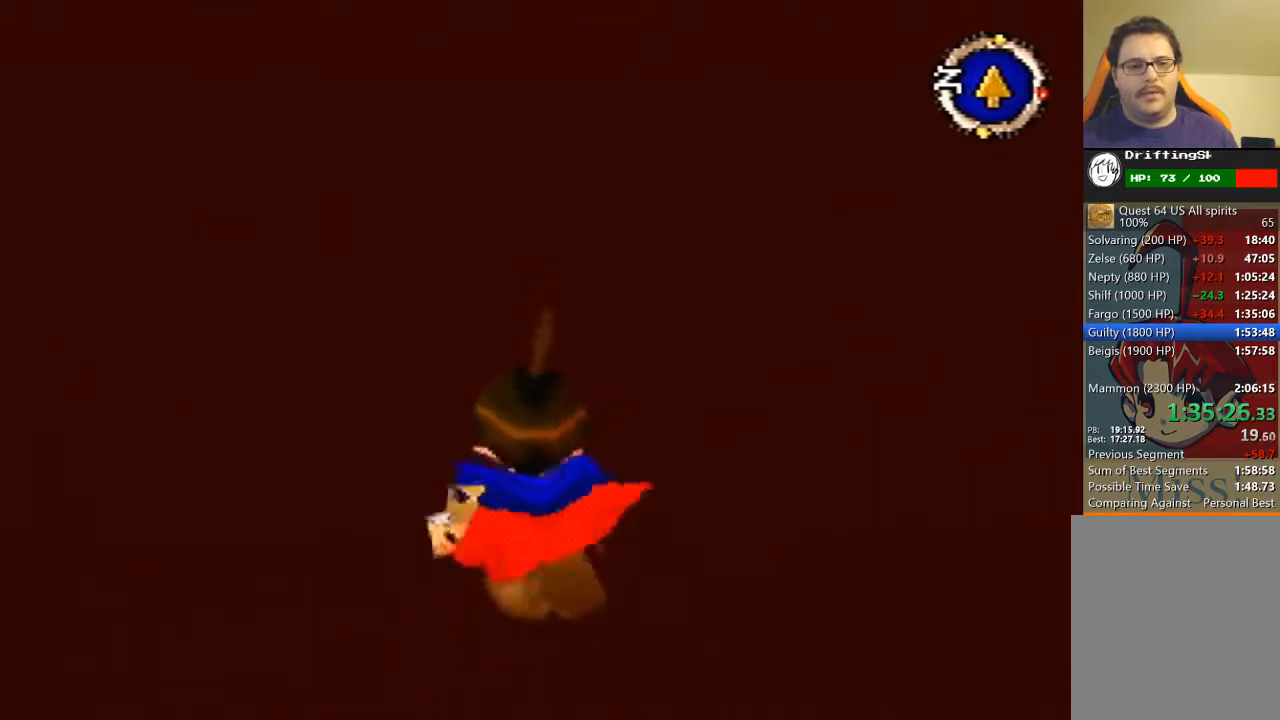
{"buttons": [], "left_stick": "up", "events": []}
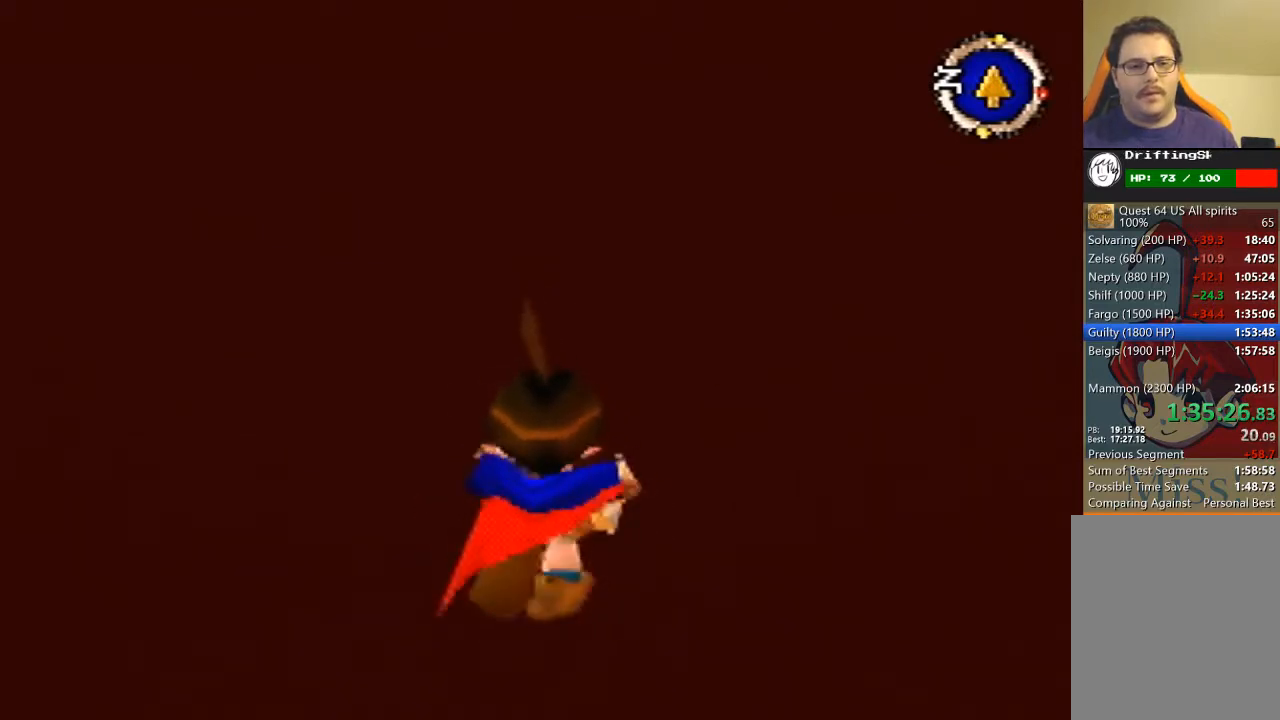
{"buttons": [], "left_stick": "up", "events": []}
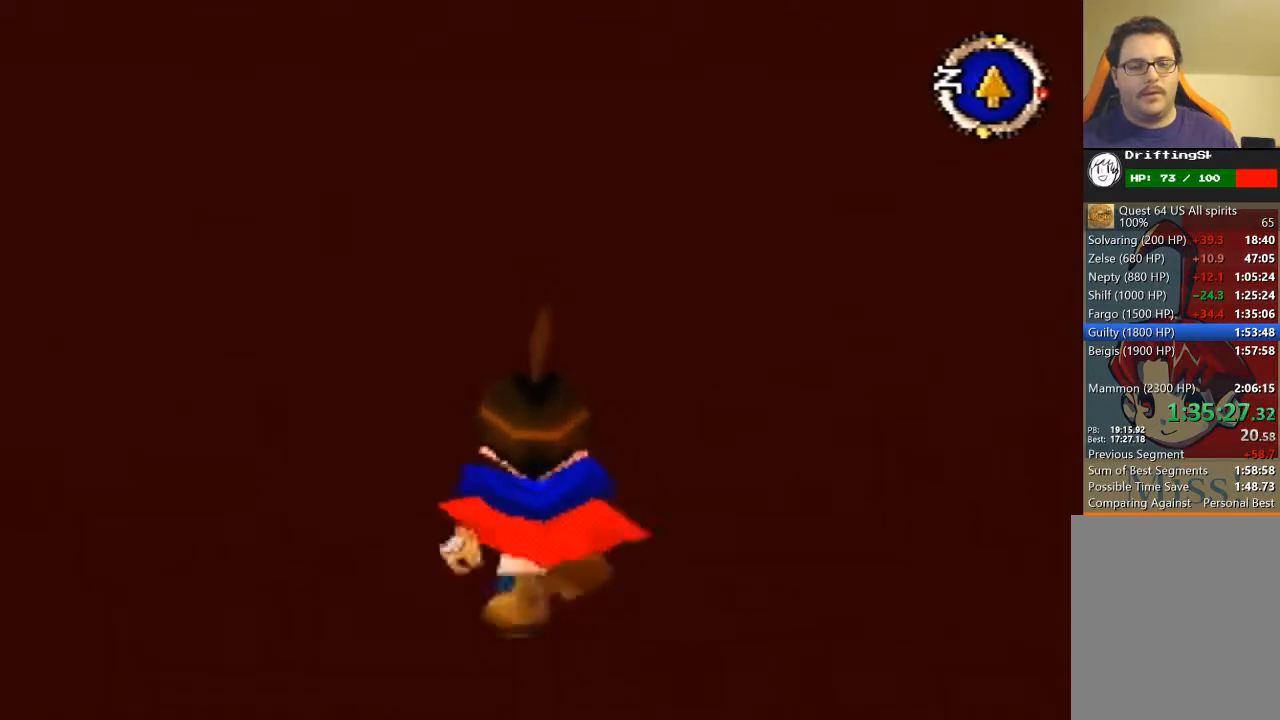
{"buttons": [], "left_stick": "up-right", "events": [[500, "left_stick", "up-right"]]}
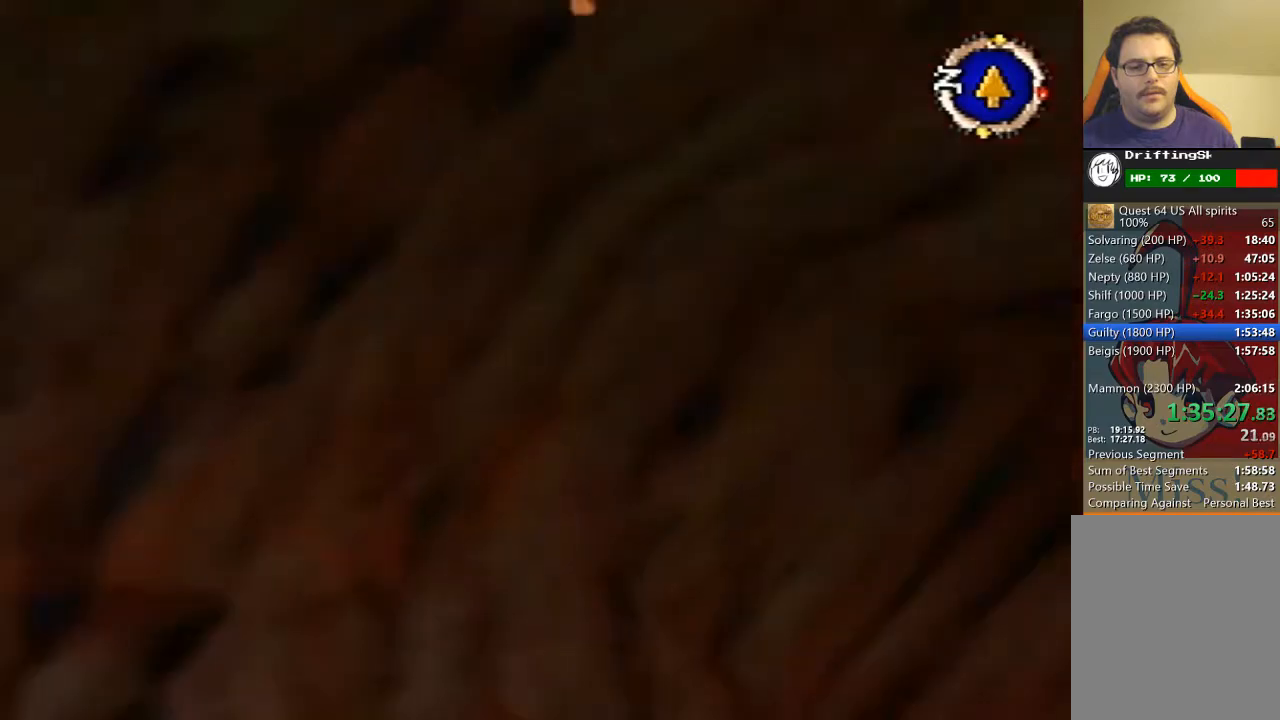
{"buttons": [], "left_stick": "up-right", "events": []}
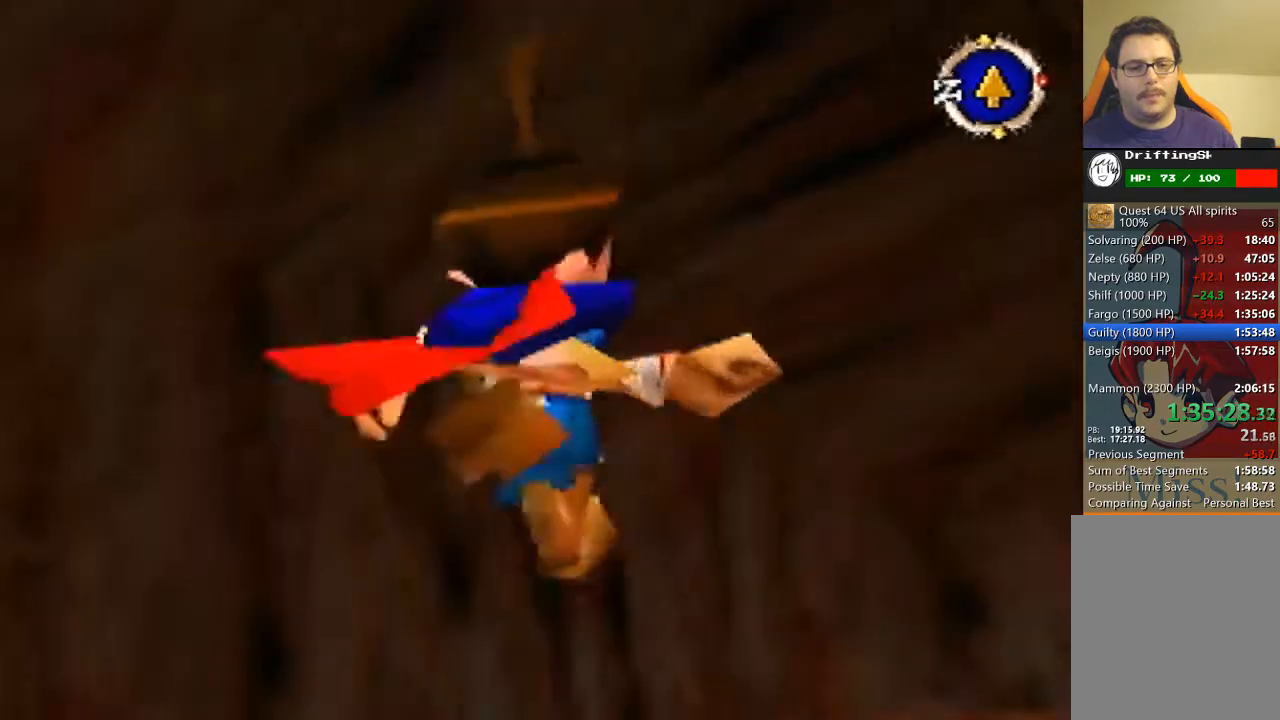
{"buttons": [], "left_stick": "up", "events": [[500, "left_stick", "up"]]}
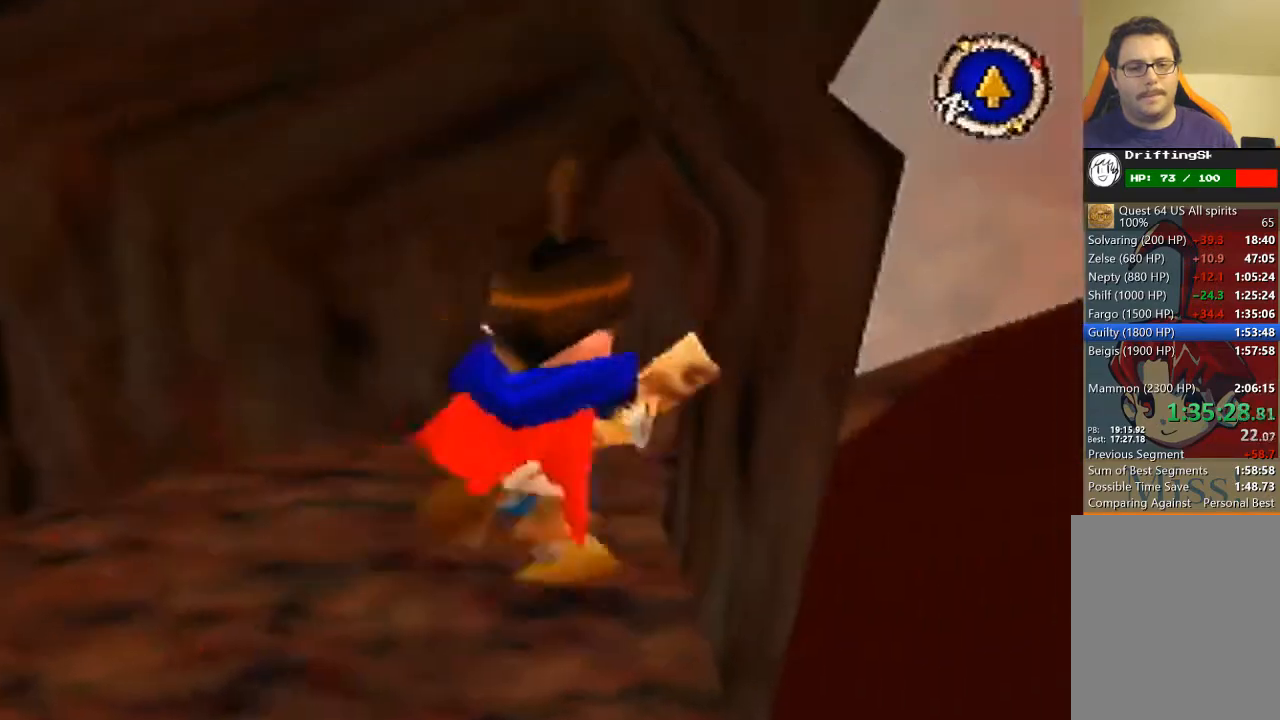
{"buttons": [], "left_stick": "up", "events": []}
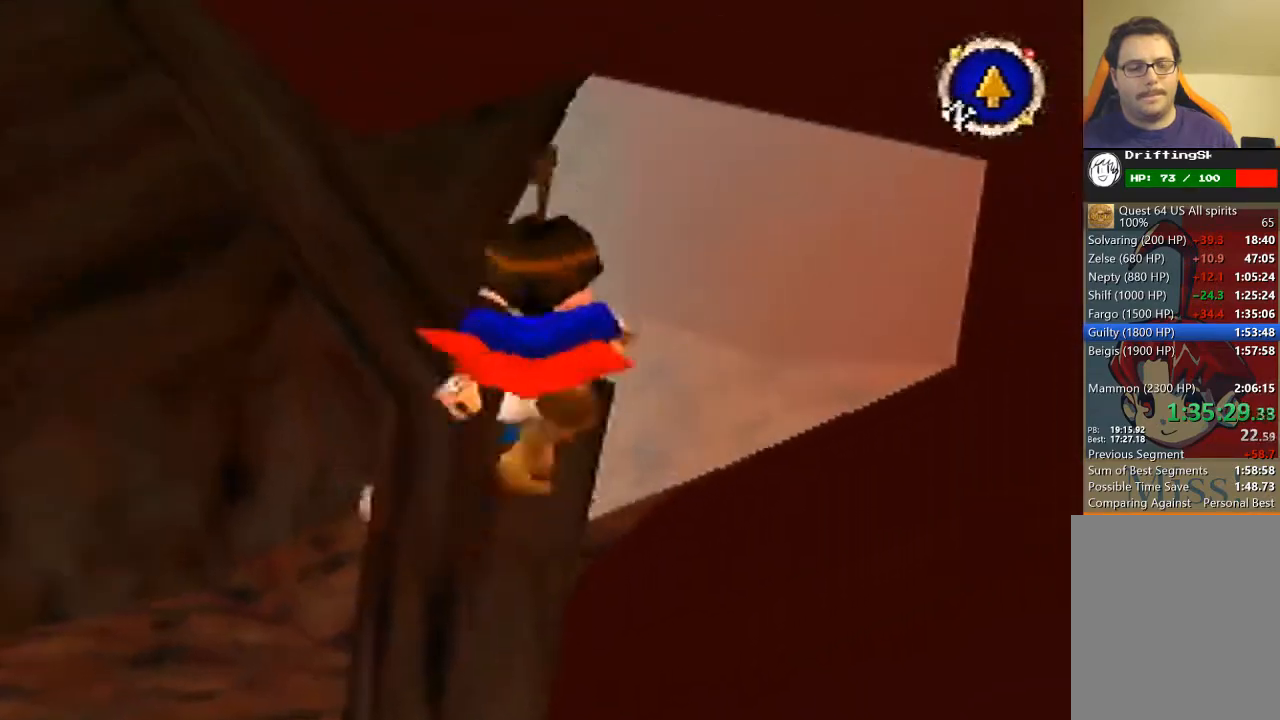
{"buttons": [], "left_stick": "up", "events": []}
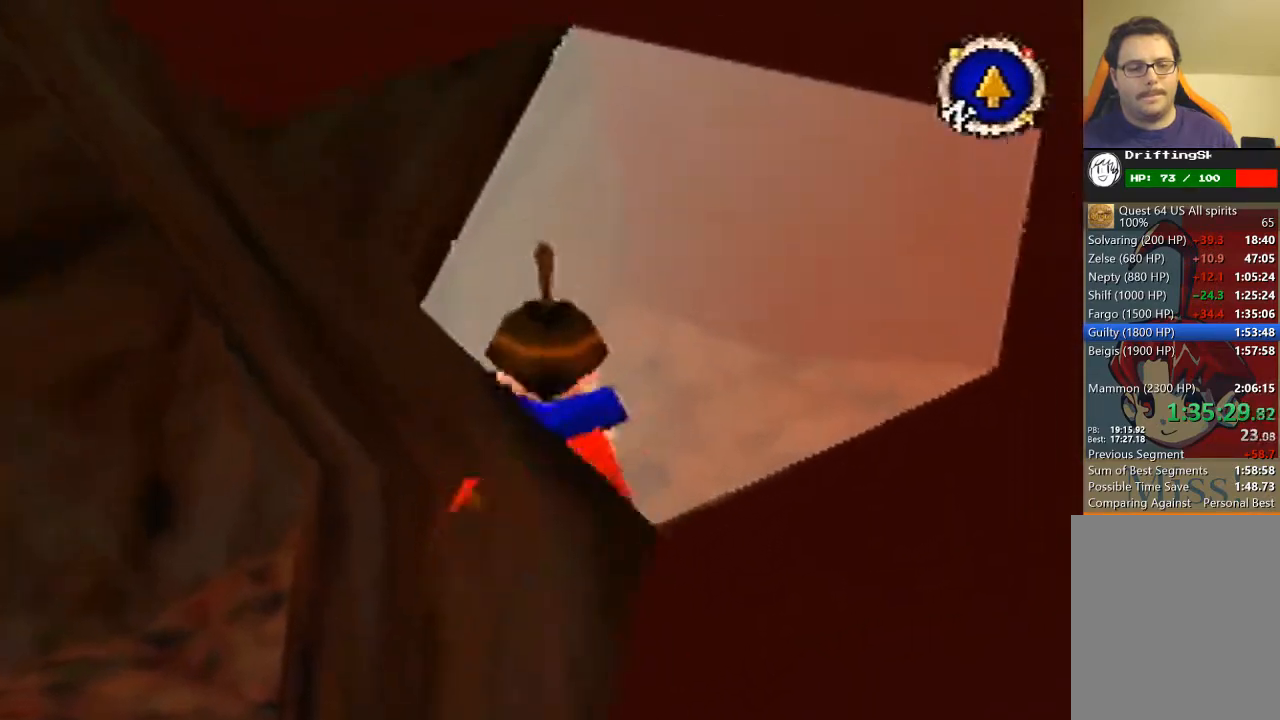
{"buttons": [], "left_stick": "up", "events": []}
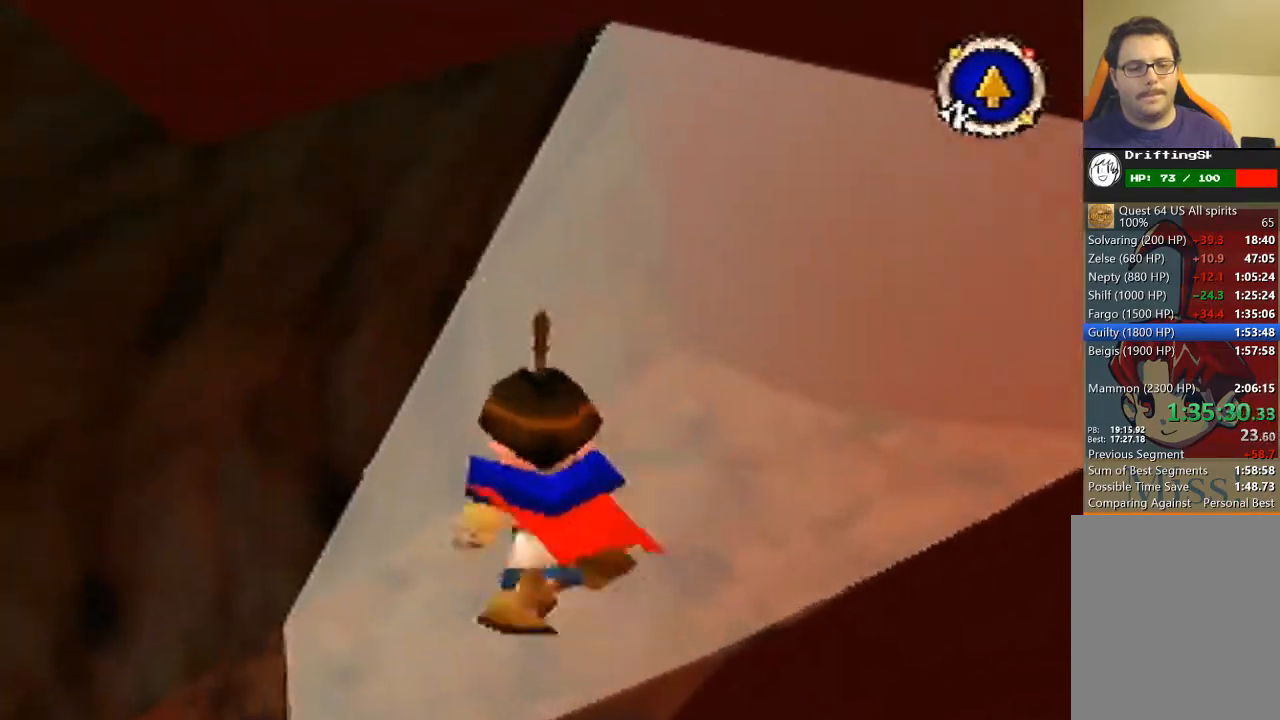
{"buttons": [], "left_stick": "up", "events": []}
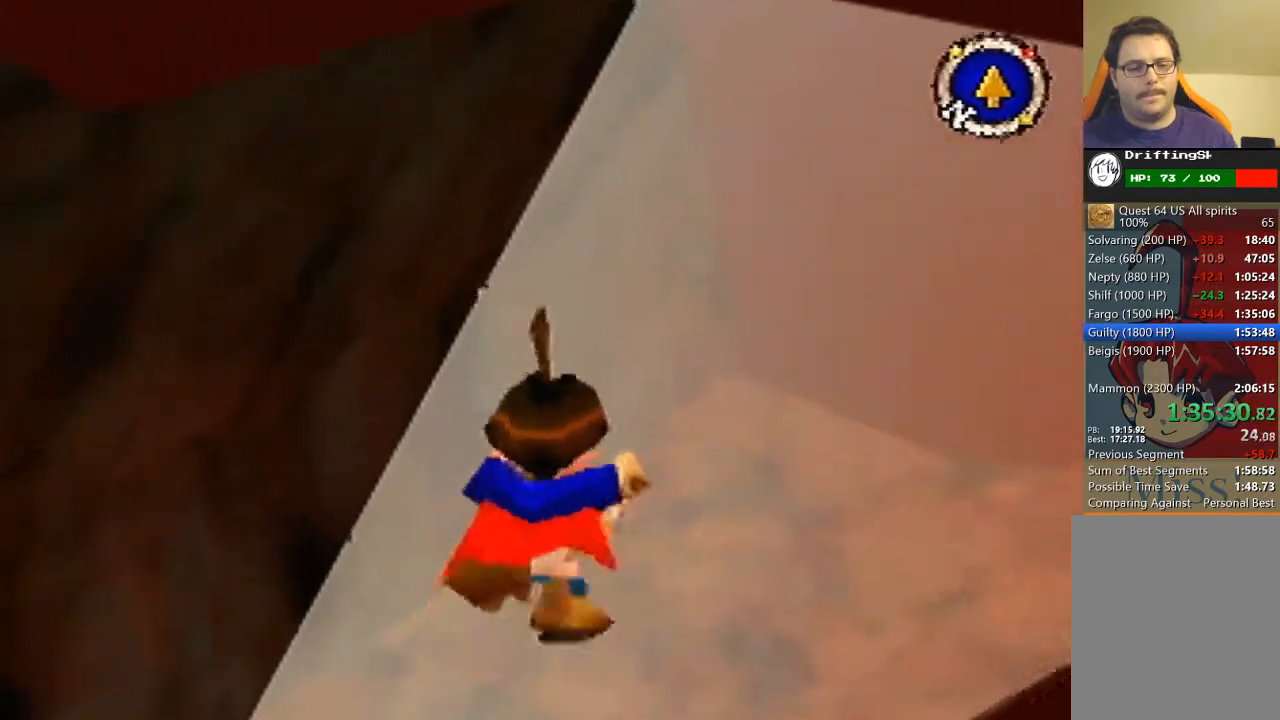
{"buttons": [], "left_stick": "up", "events": []}
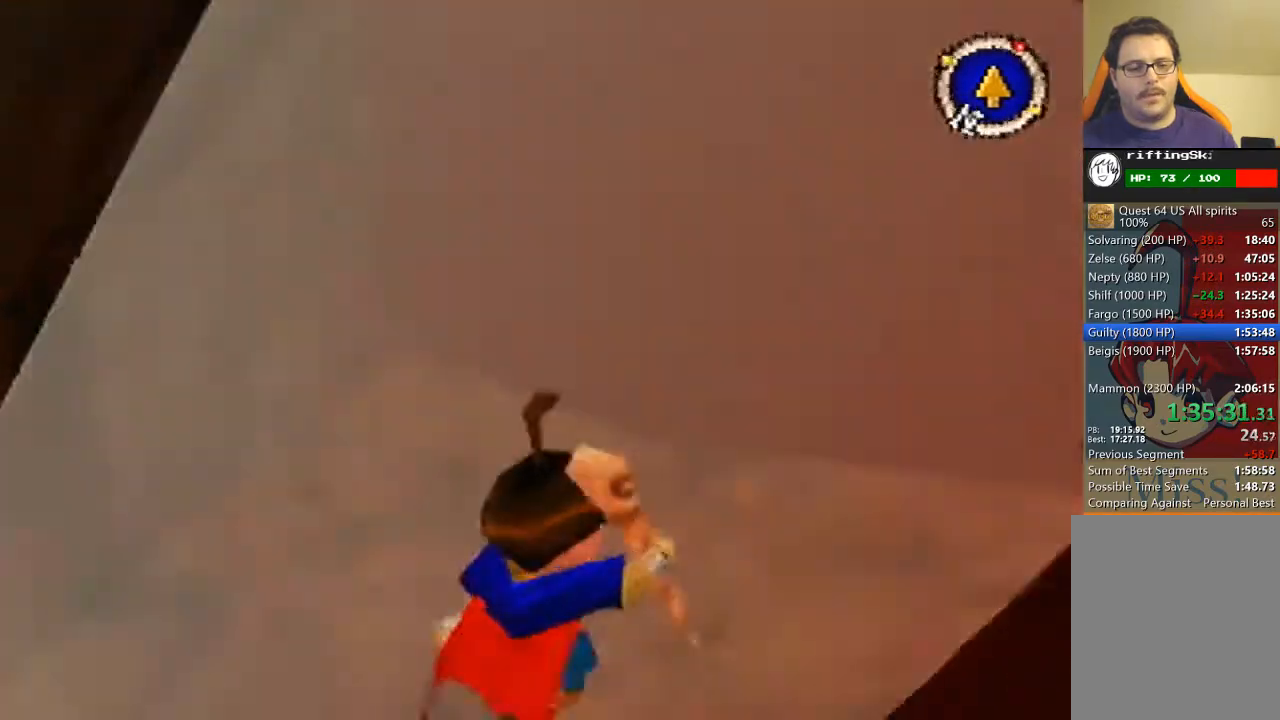
{"buttons": [], "left_stick": "center", "events": [[333, "left_stick", "center"]]}
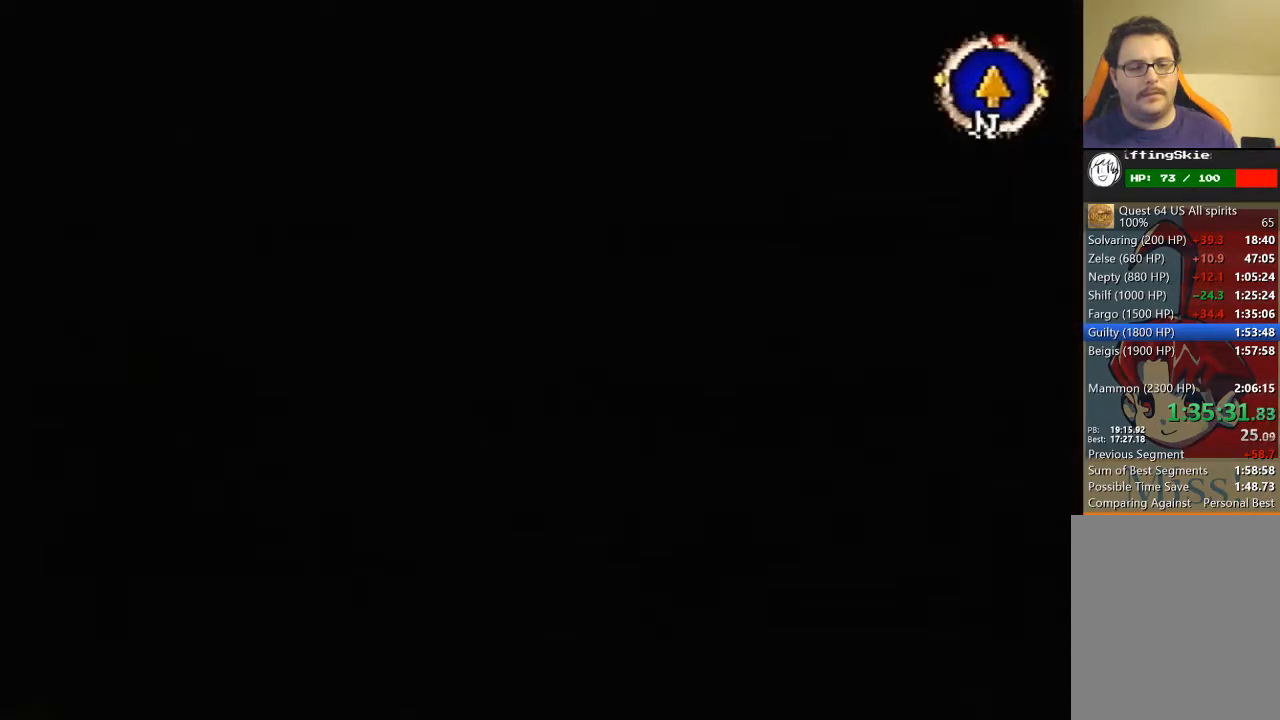
{"buttons": [], "left_stick": "center", "events": []}
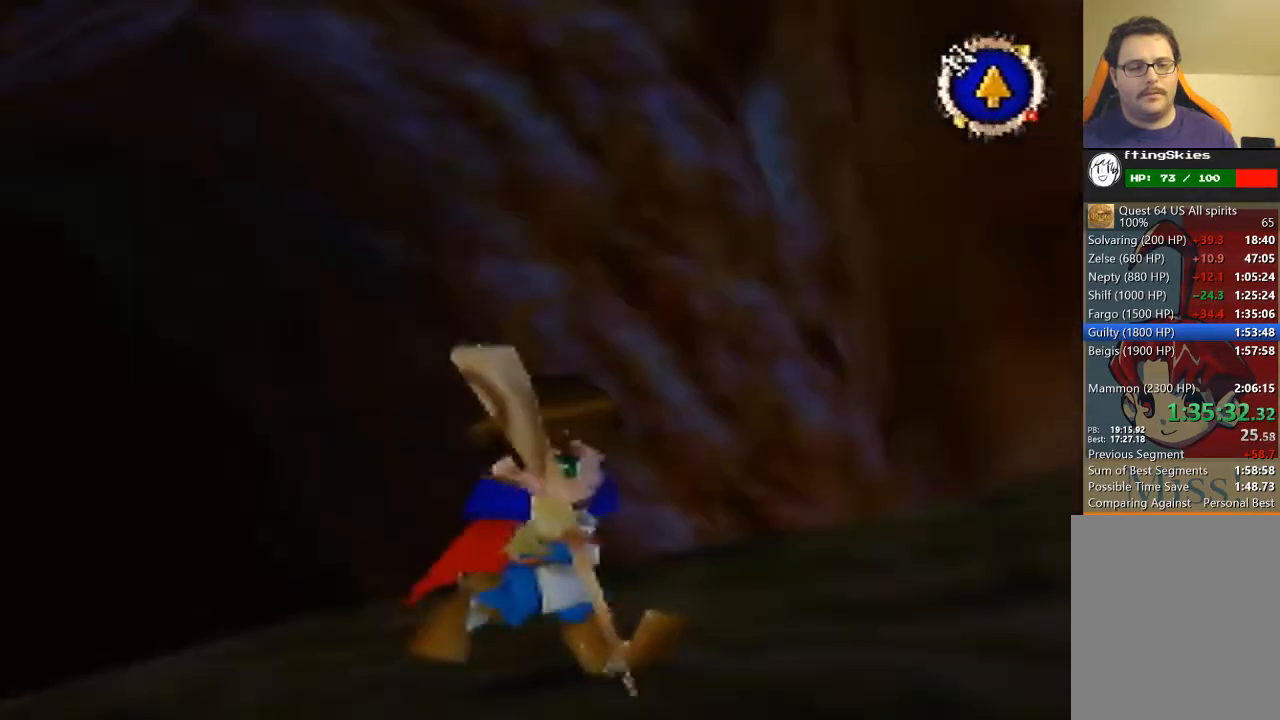
{"buttons": ["B"], "left_stick": "right", "events": [[200, "left_stick", "down-right"], [300, "B", "down"], [500, "left_stick", "right"]]}
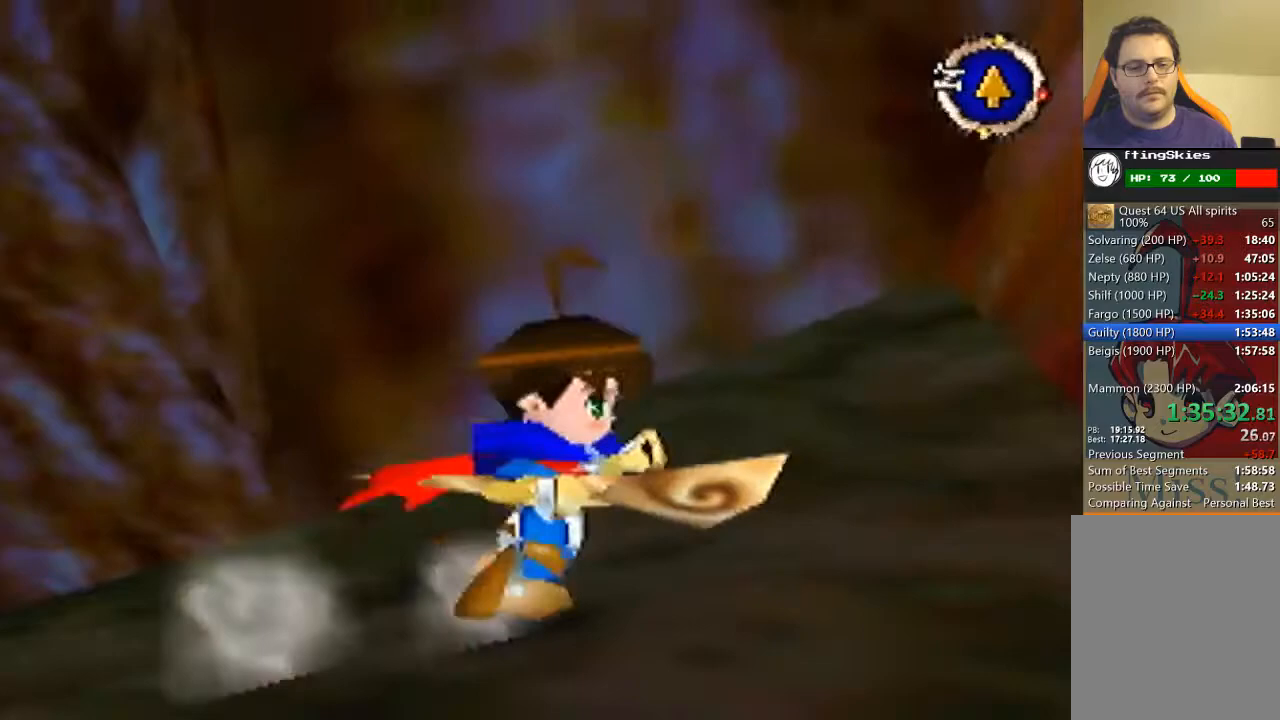
{"buttons": ["B"], "left_stick": "left", "events": [[67, "left_stick", "up-right"], [267, "left_stick", "up-left"], [333, "left_stick", "left"]]}
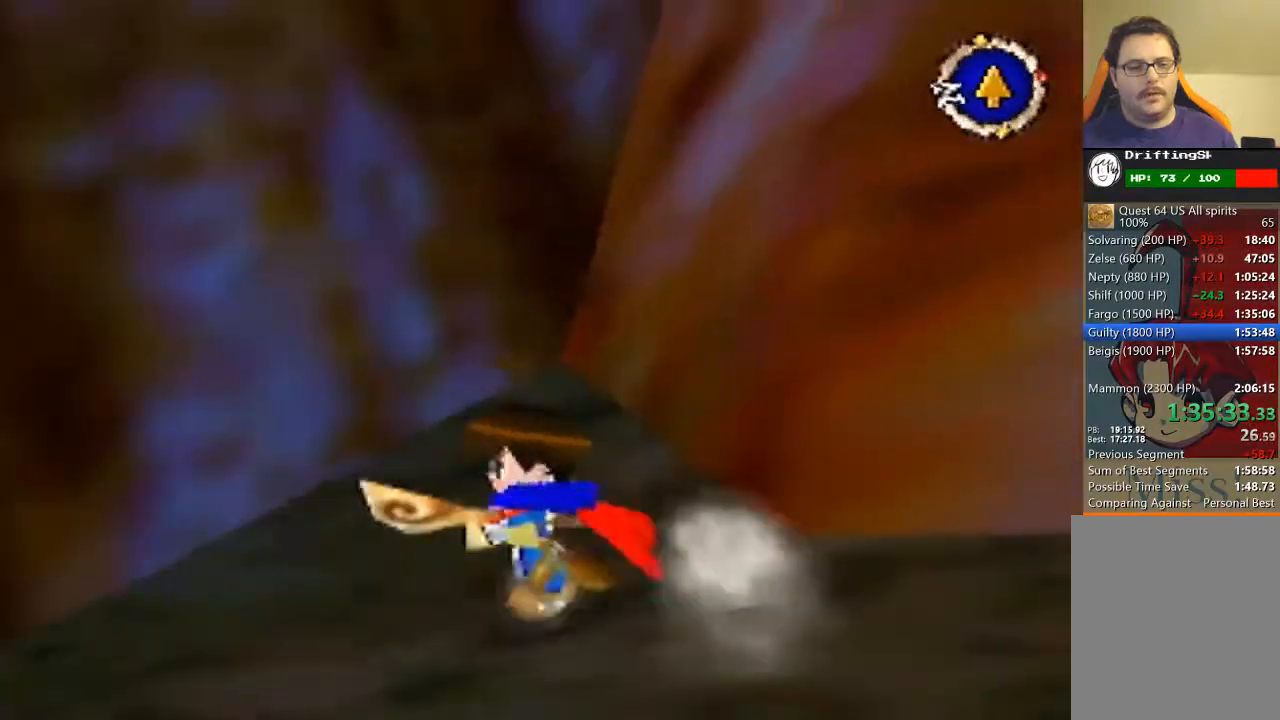
{"buttons": ["B"], "left_stick": "up-left", "events": [[333, "left_stick", "up-left"]]}
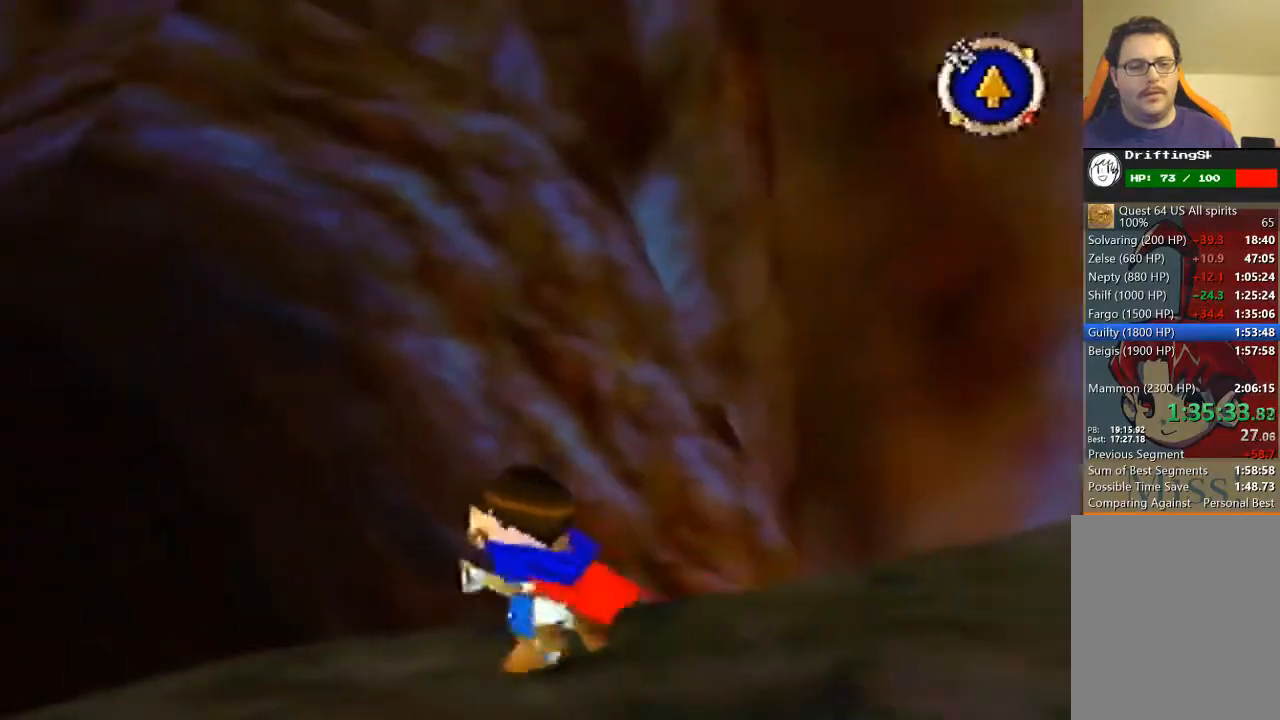
{"buttons": ["B"], "left_stick": "up-left", "events": []}
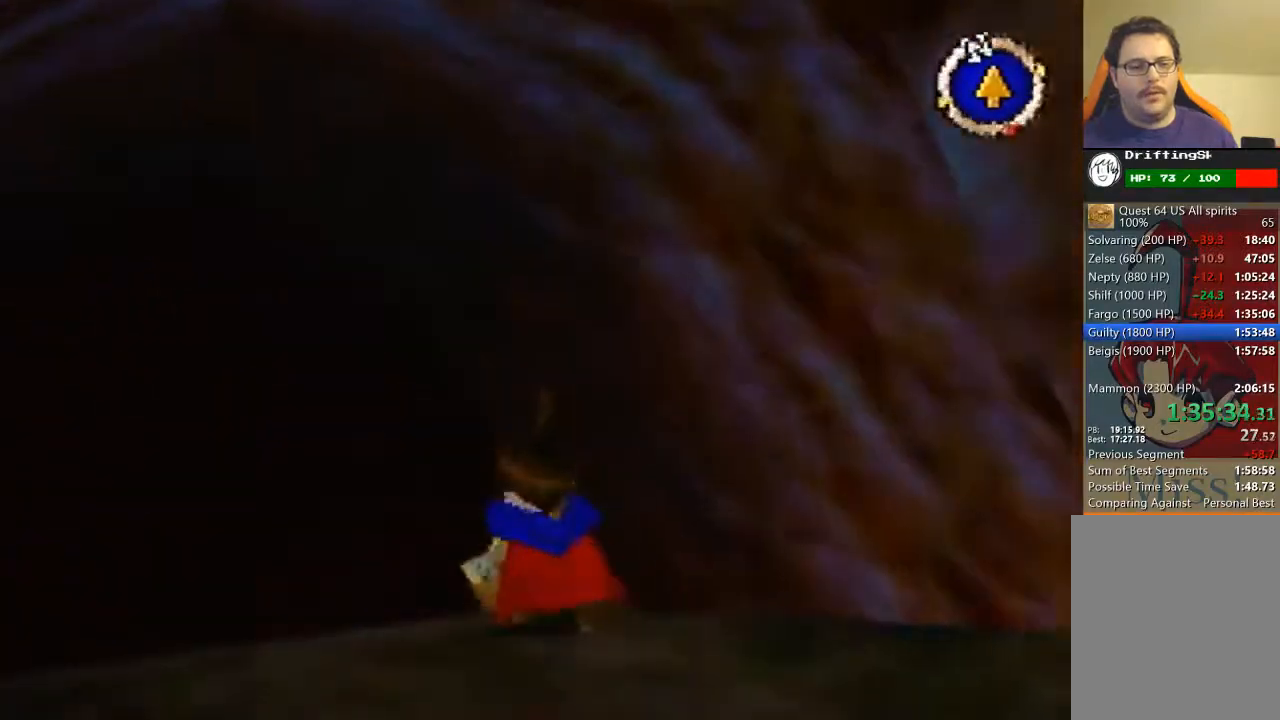
{"buttons": [], "left_stick": "down-left", "events": [[67, "B", "up"], [67, "left_stick", "center"], [433, "left_stick", "down-left"]]}
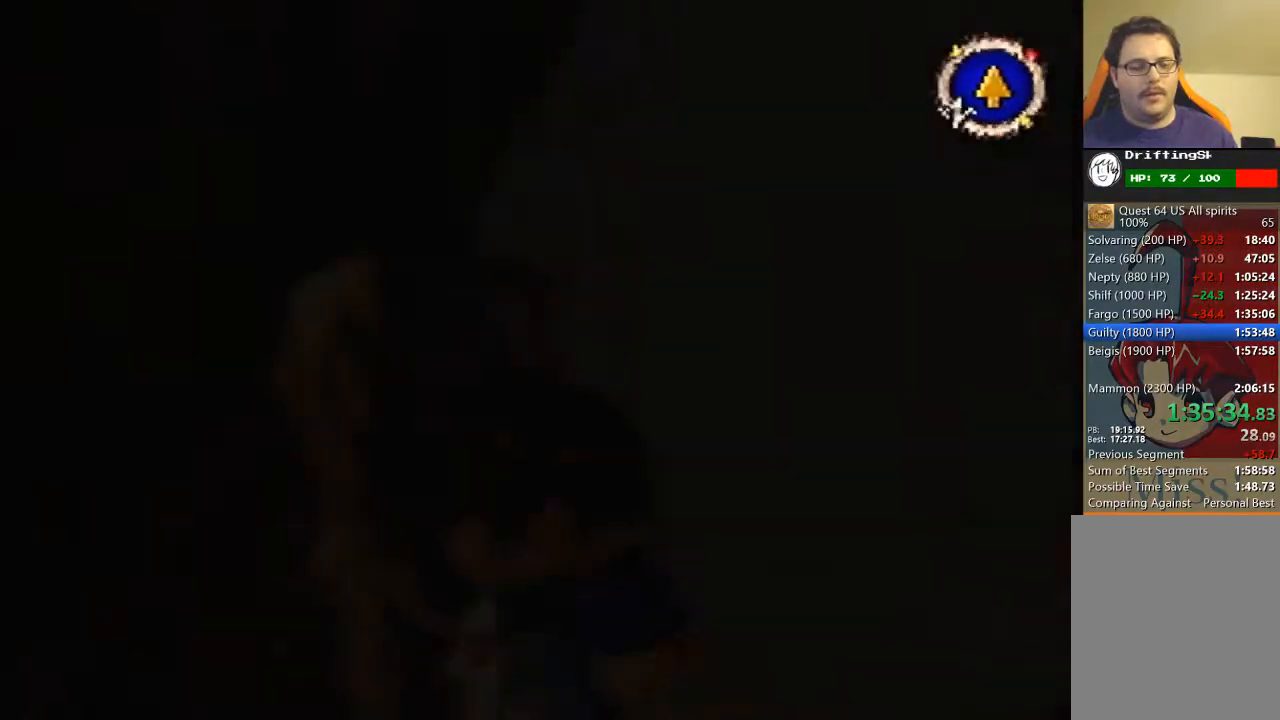
{"buttons": ["B"], "left_stick": "down-left", "events": [[267, "B", "down"]]}
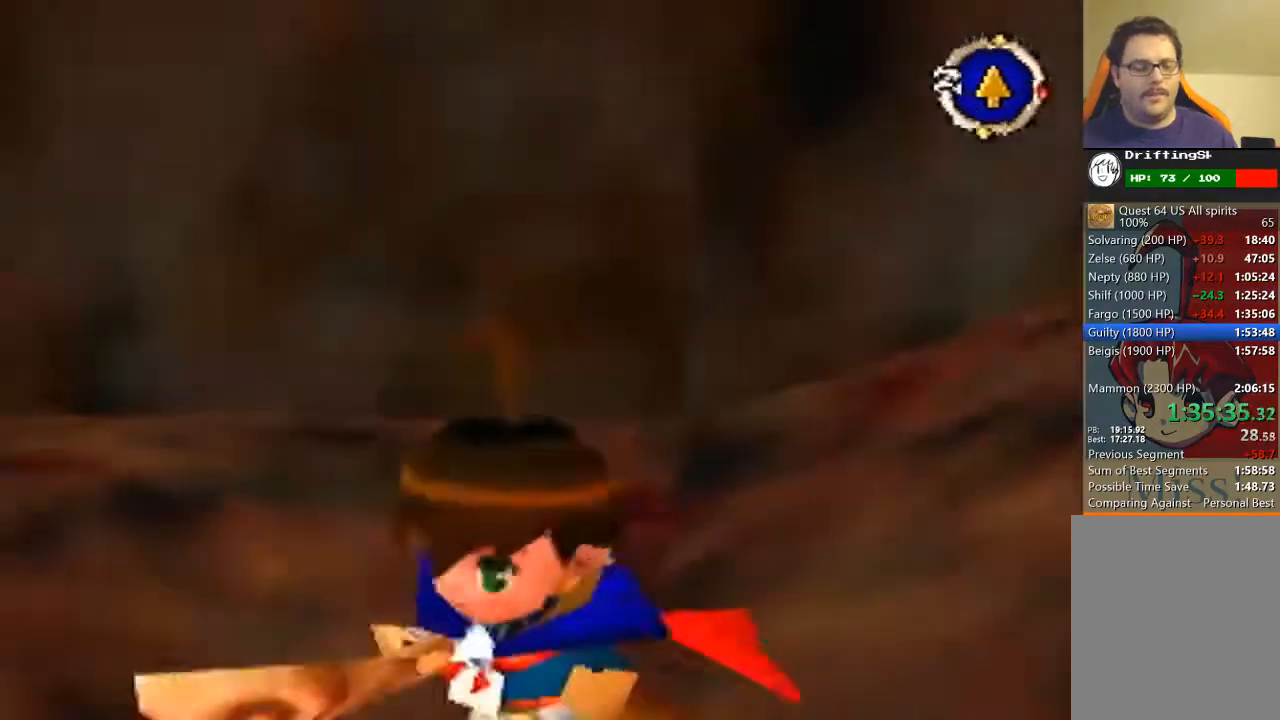
{"buttons": ["B"], "left_stick": "up-left", "events": [[33, "left_stick", "left"], [267, "left_stick", "up-left"]]}
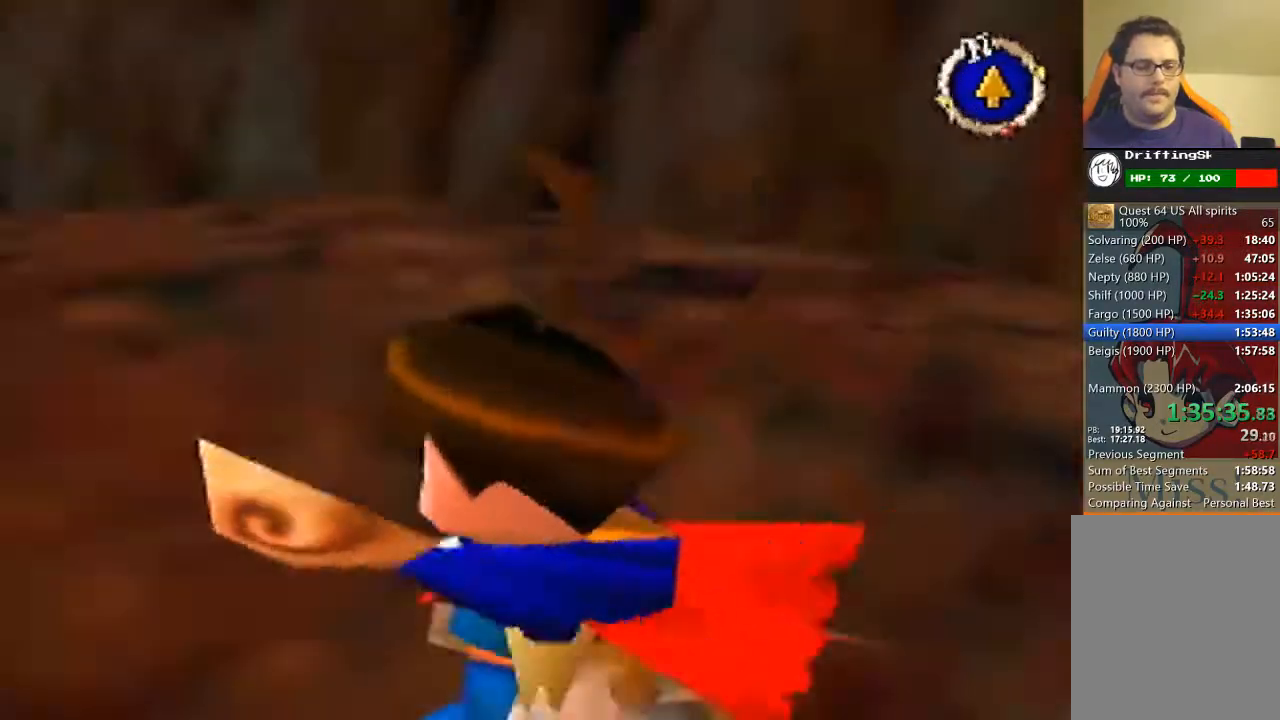
{"buttons": ["B"], "left_stick": "up", "events": [[167, "left_stick", "up"]]}
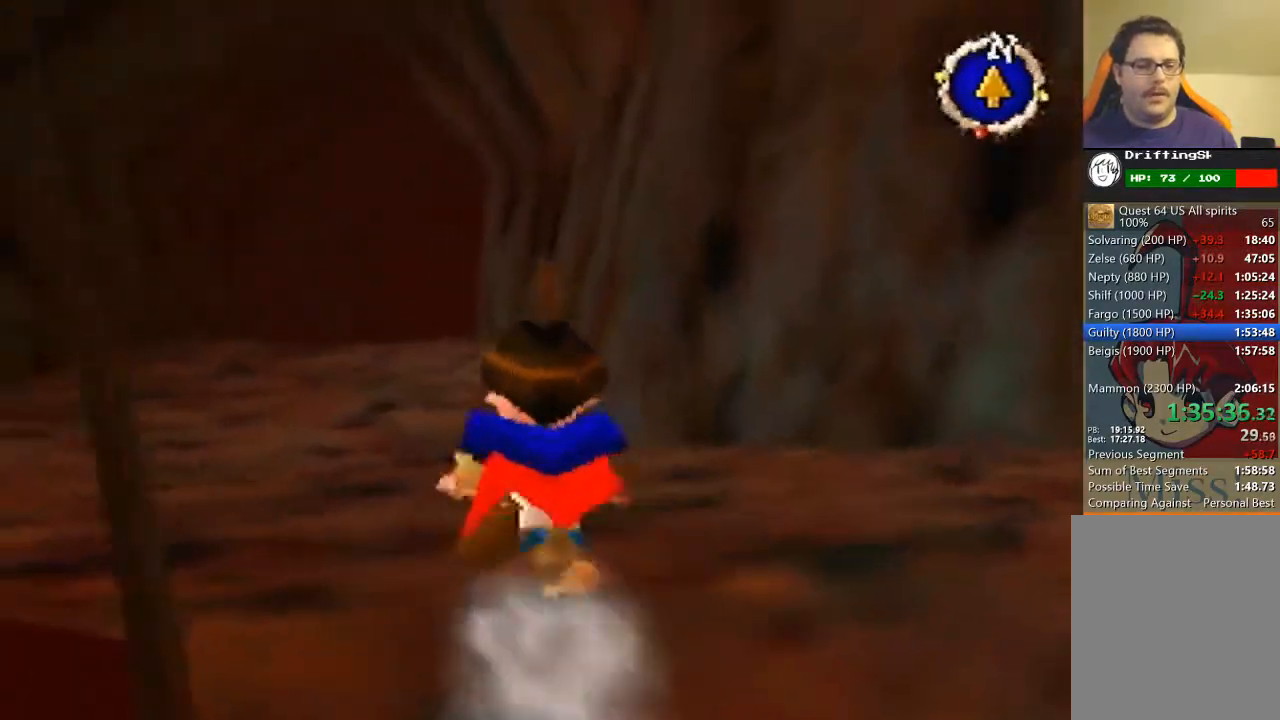
{"buttons": [], "left_stick": "up", "events": [[333, "B", "up"]]}
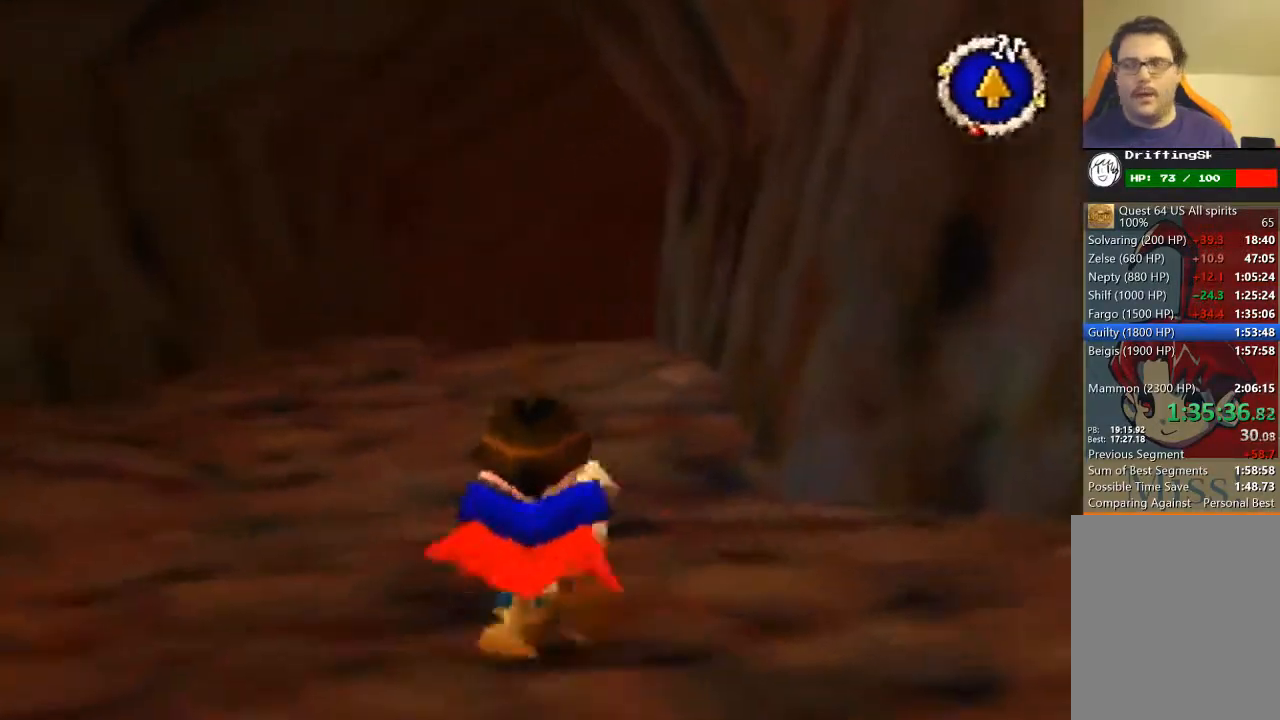
{"buttons": [], "left_stick": "up", "events": []}